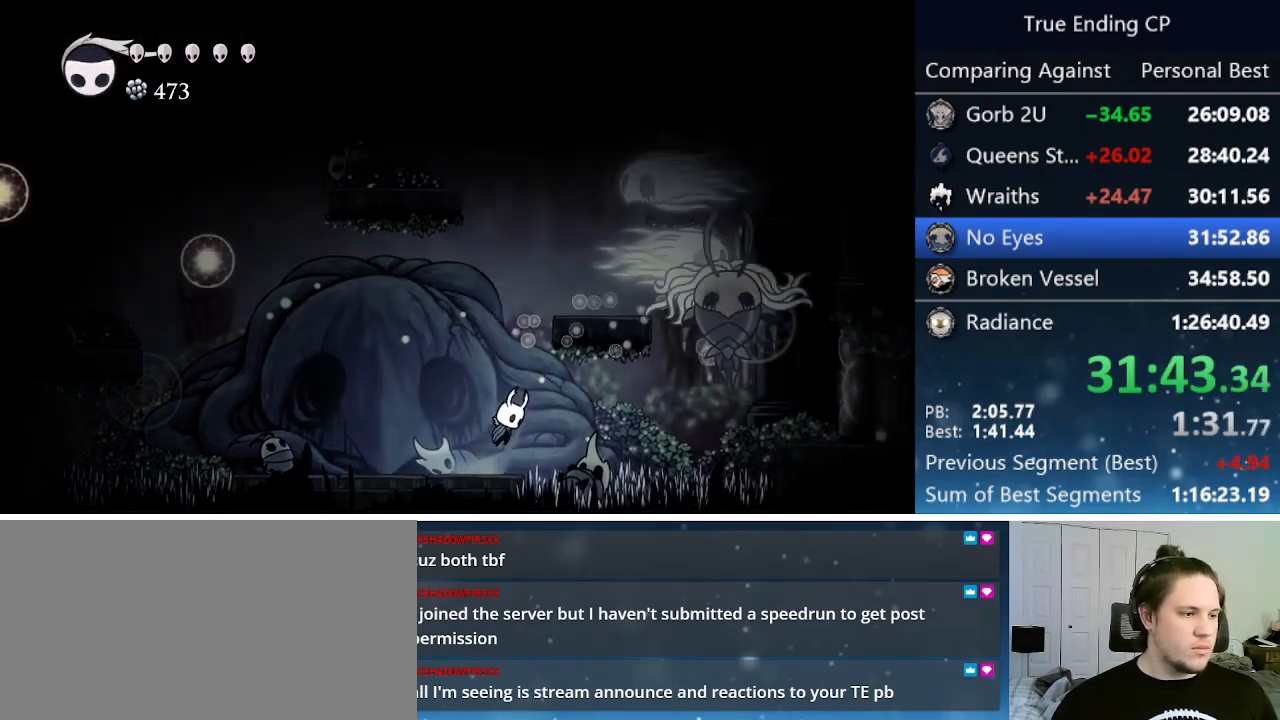
Gameplay with keyboard; each line is a JSON object with the keys held at the frame after it. "events" lists presses ("down") and releases ("up") of "cast", "cdash", "dash", "dnail", "down", "focus", "jump", "left", "menu", "nail", "pause", "right" and "up" between this image and that frame as [ms after this image, input, new state], when the widget could be followed in between. No other keys are recorded. Mouse input is not recorded. Key names are as the overlay labels them; some are game actions (e.g. jump) rather than physical keys.
{"keys": ["cast", "up"], "events": [[50, "dash", "down"], [50, "jump", "up"], [200, "dash", "up"], [333, "up", "down"], [383, "cast", "down"], [383, "right", "up"]]}
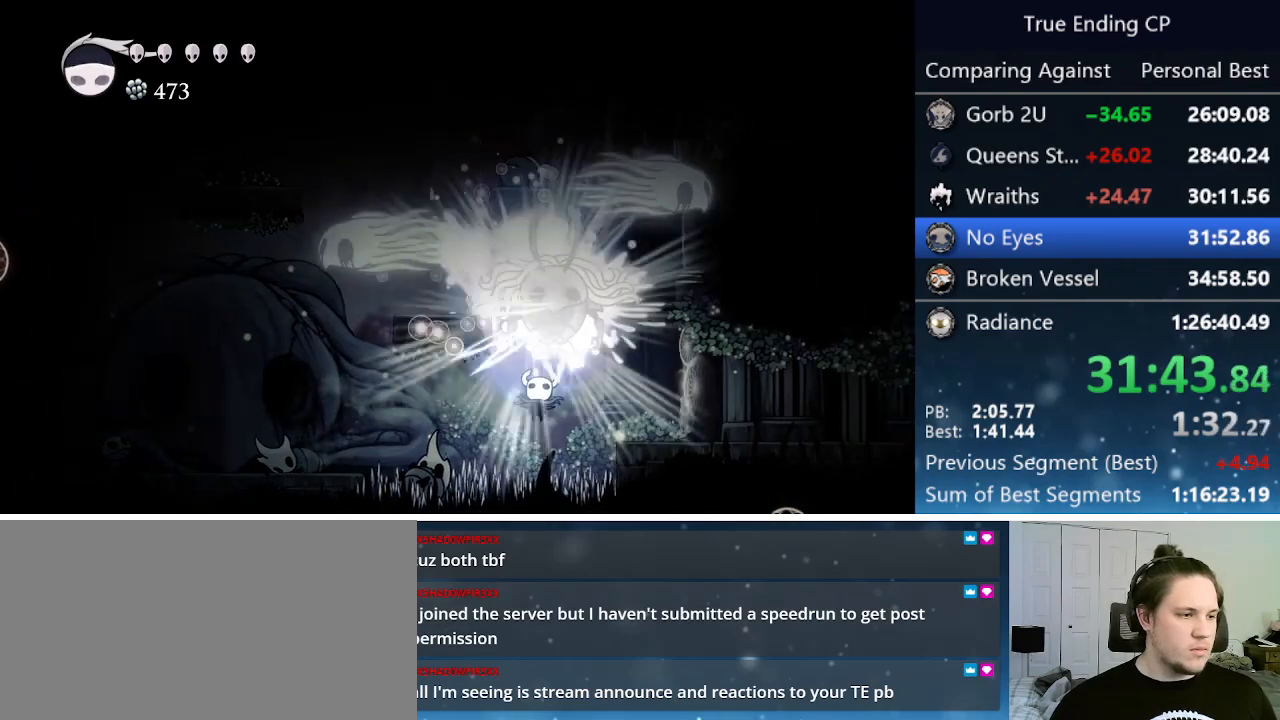
{"keys": ["down"], "events": [[16, "cast", "up"], [300, "up", "up"], [433, "down", "down"]]}
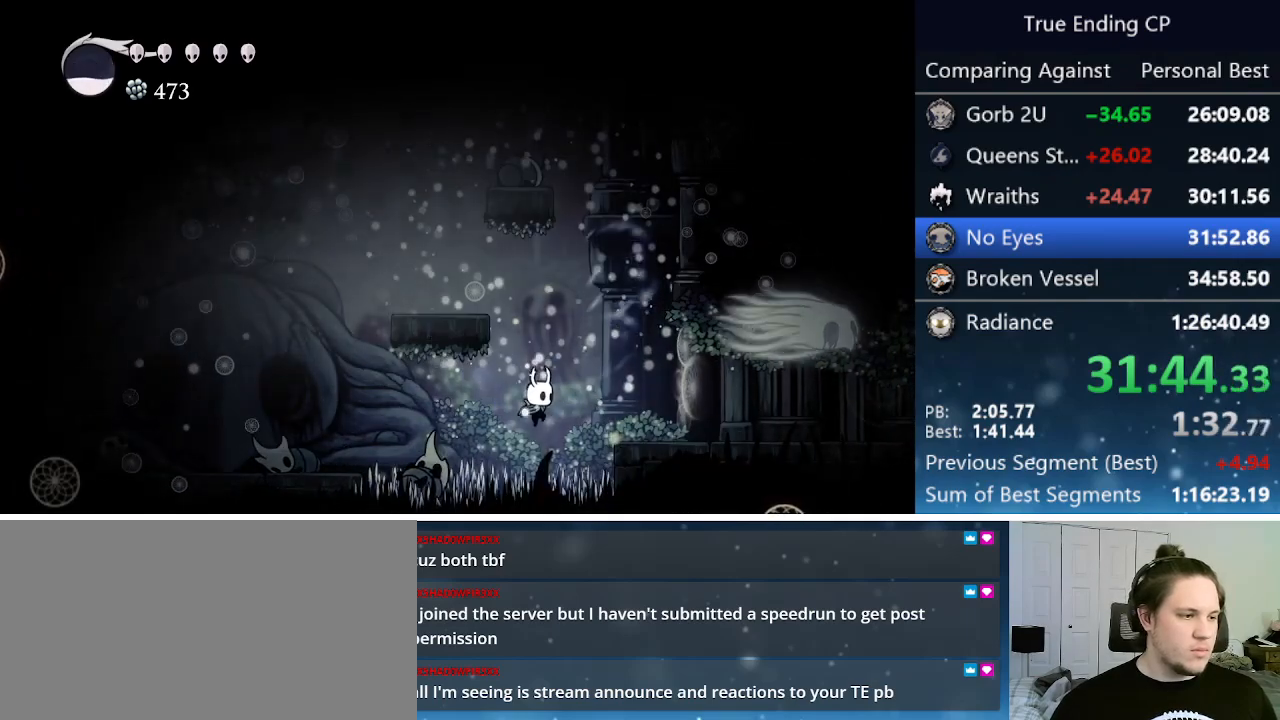
{"keys": ["left"], "events": [[83, "nail", "down"], [116, "left", "down"], [216, "dash", "down"], [216, "nail", "up"], [316, "down", "up"], [350, "dash", "up"]]}
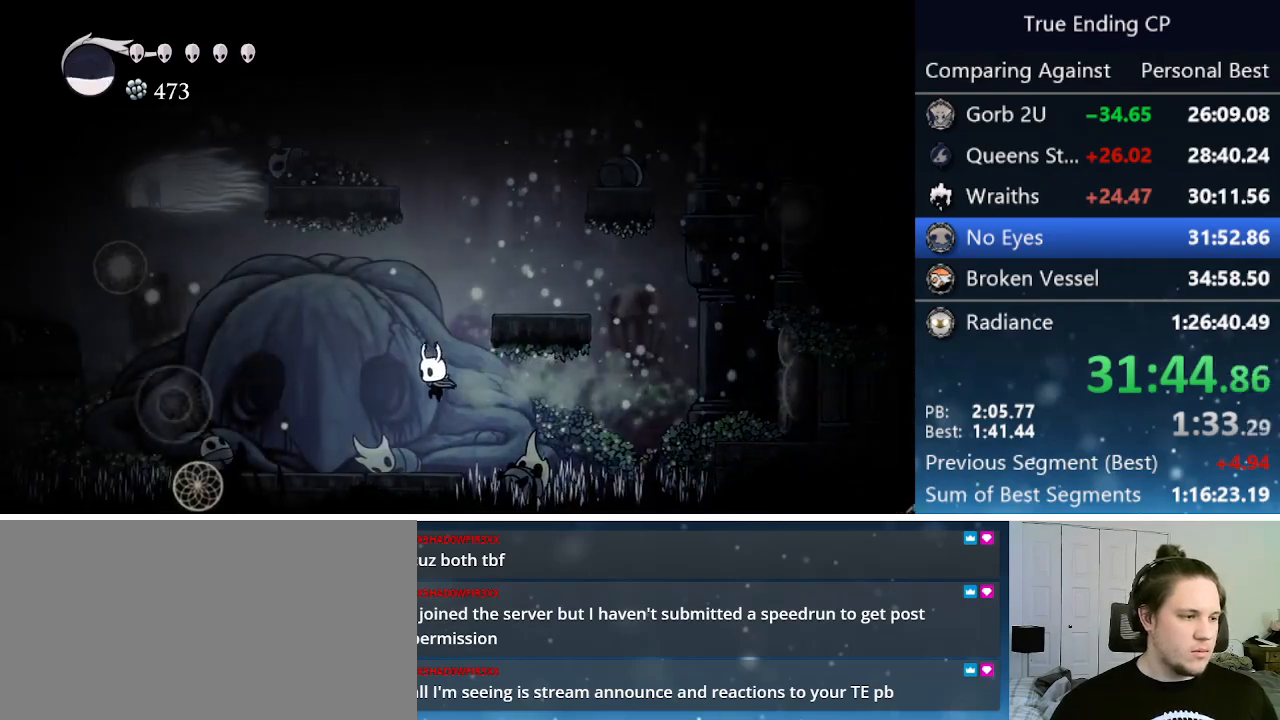
{"keys": ["jump", "right"], "events": [[333, "jump", "down"], [333, "left", "up"], [333, "right", "down"]]}
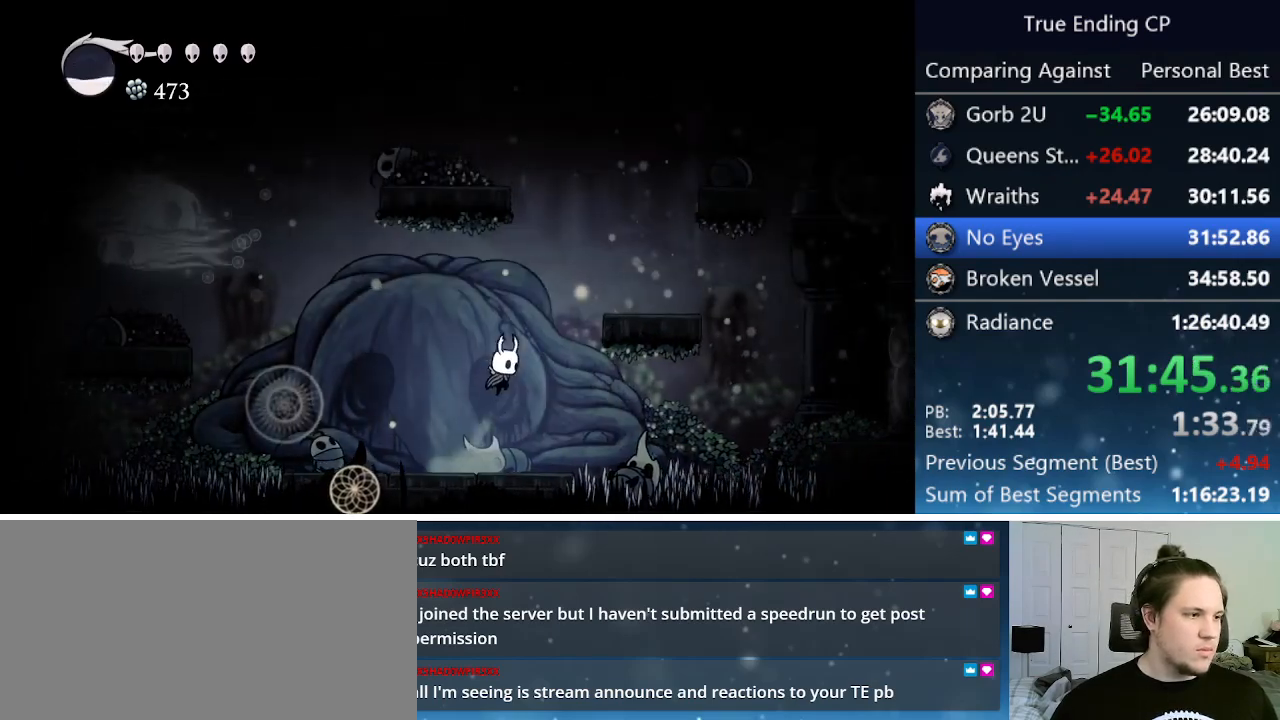
{"keys": ["left"], "events": [[300, "jump", "up"], [483, "left", "down"], [483, "right", "up"]]}
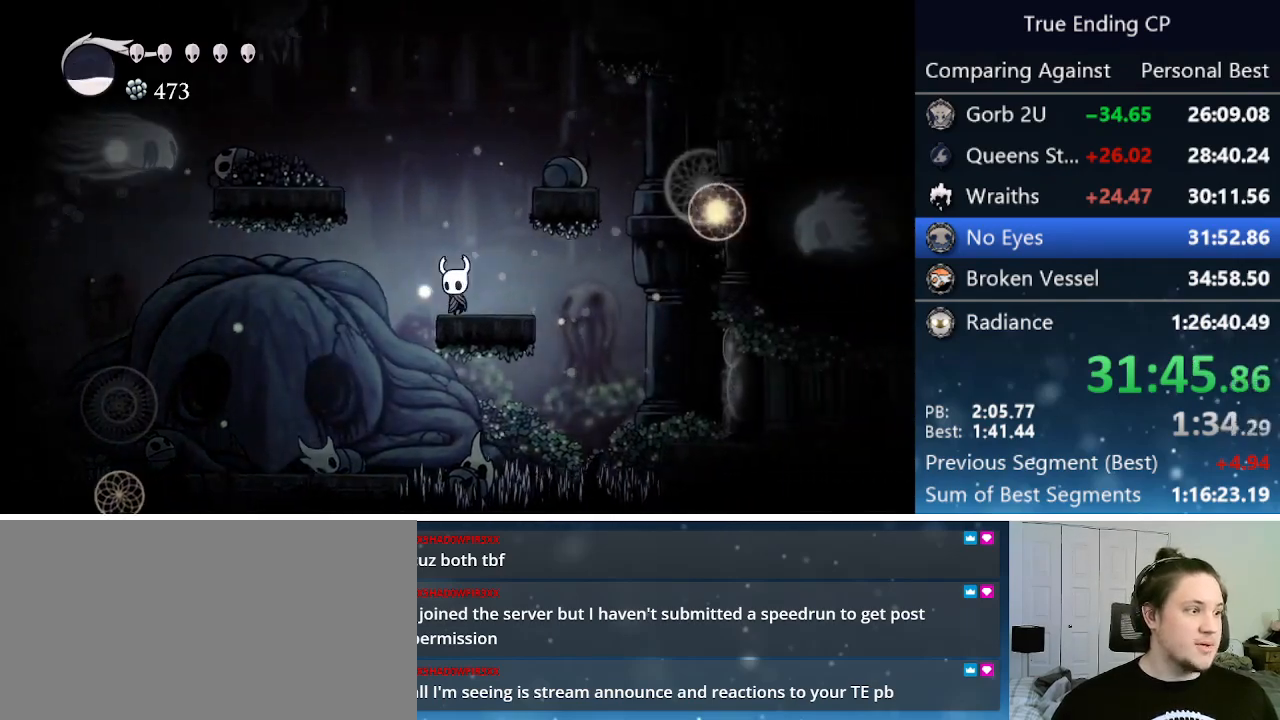
{"keys": ["left"], "events": [[33, "jump", "down"], [366, "jump", "up"]]}
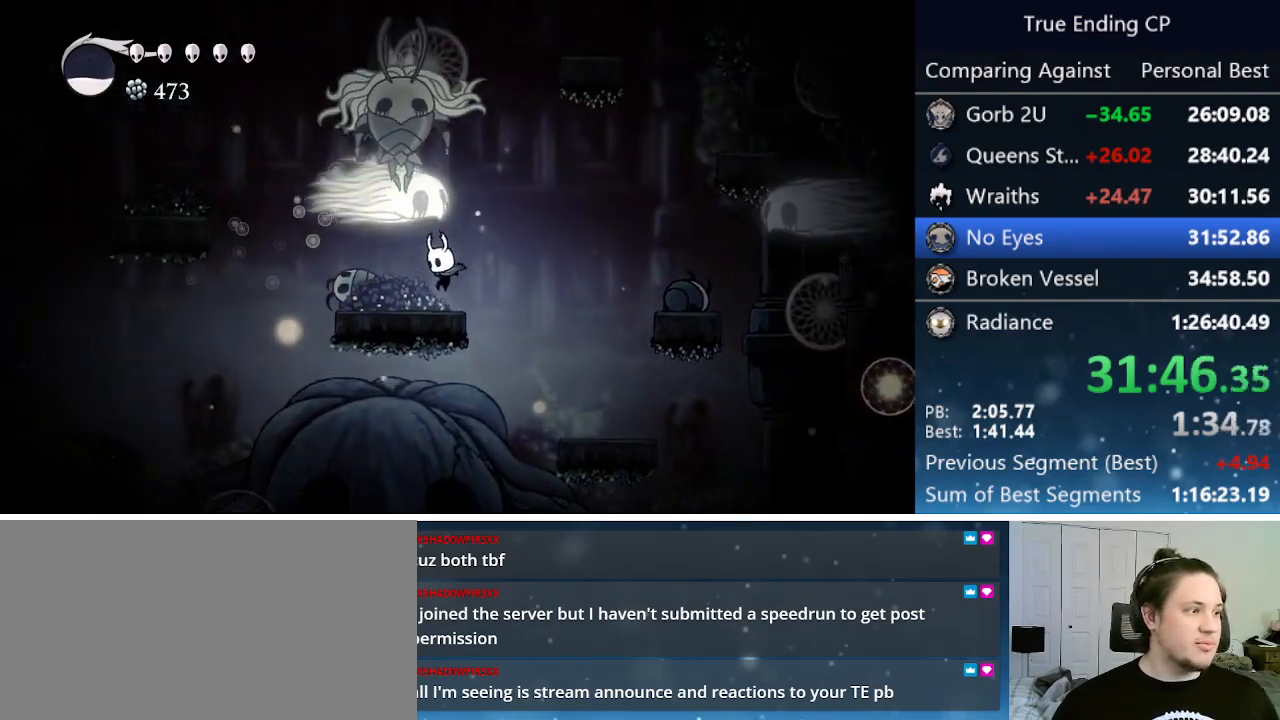
{"keys": ["up"], "events": [[233, "jump", "down"], [233, "up", "down"], [283, "left", "up"], [333, "cast", "down"], [333, "jump", "up"], [416, "cast", "up"]]}
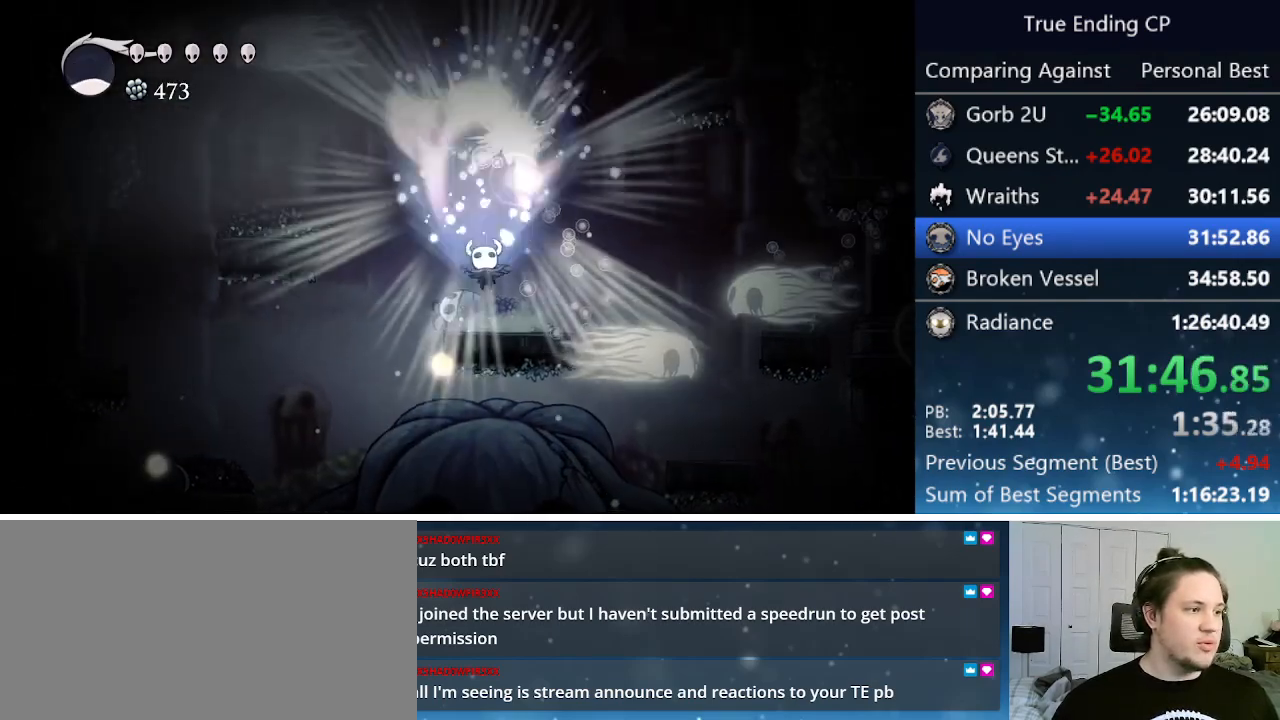
{"keys": [], "events": [[100, "up", "up"]]}
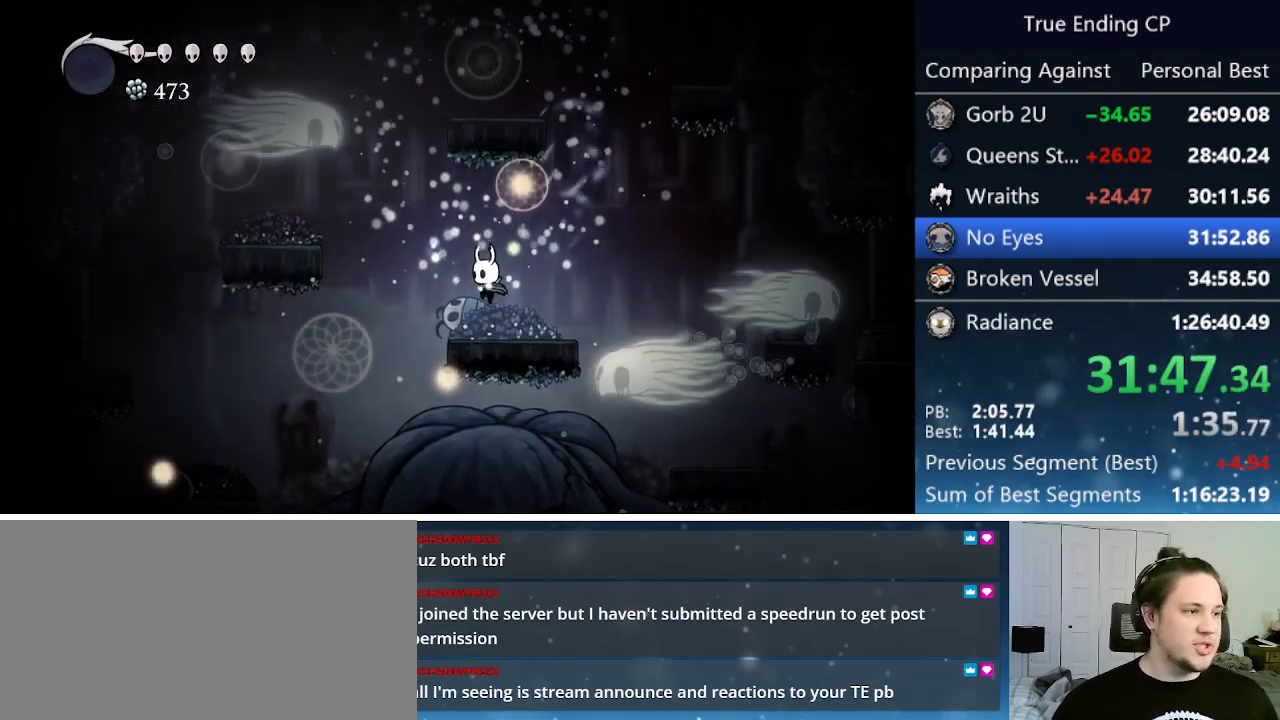
{"keys": ["dash", "left"], "events": [[33, "left", "down"], [183, "jump", "down"], [400, "dash", "down"], [450, "jump", "up"]]}
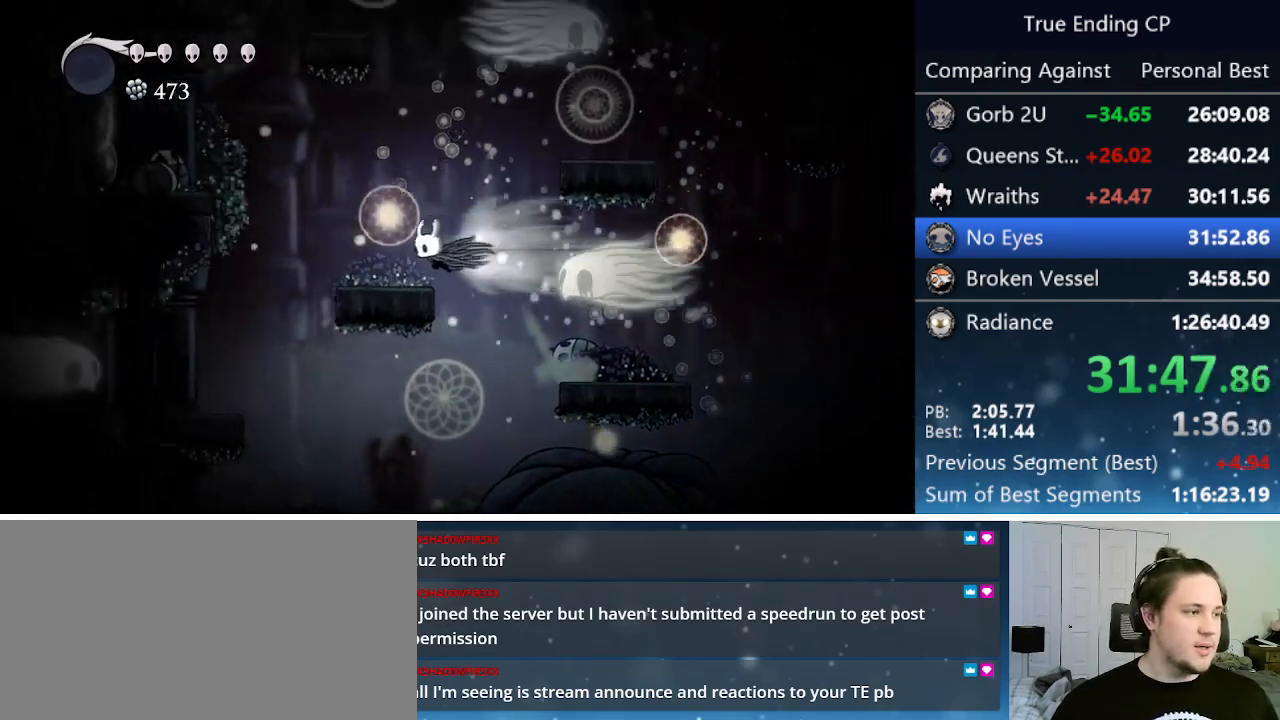
{"keys": ["jump"], "events": [[50, "dash", "up"], [100, "left", "up"], [150, "right", "down"], [366, "jump", "down"], [366, "right", "up"]]}
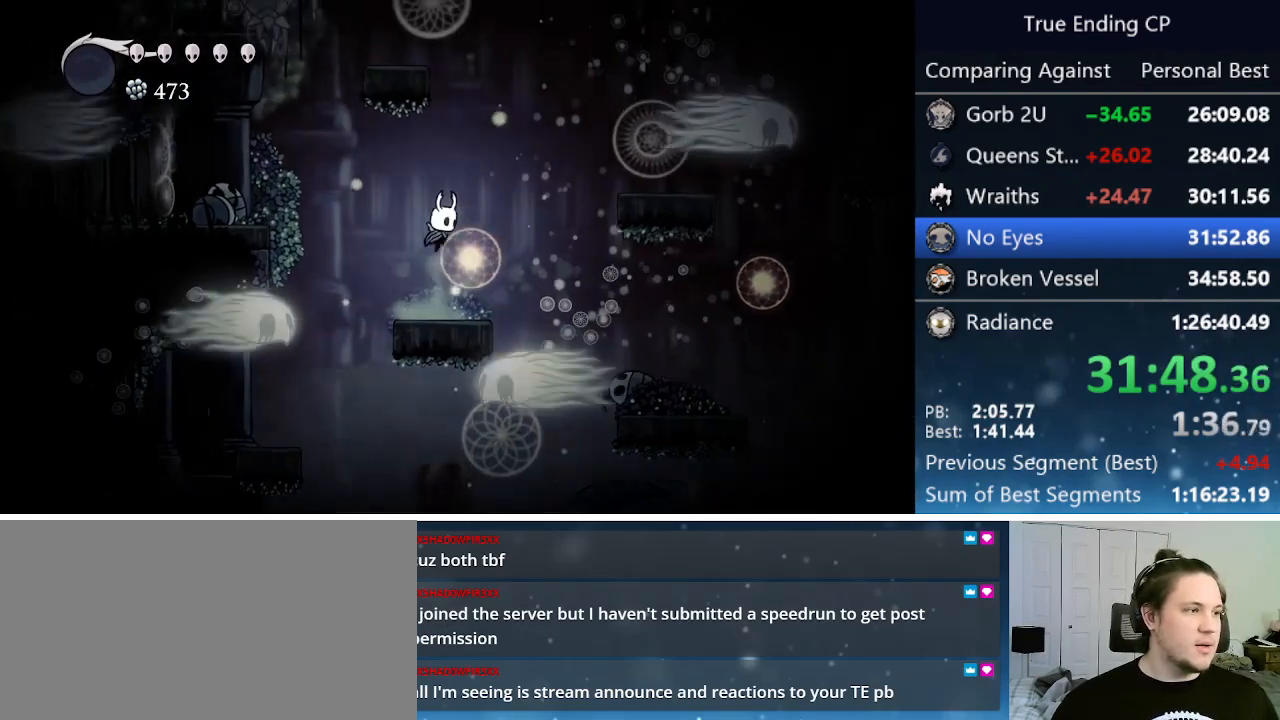
{"keys": ["dash", "right"], "events": [[66, "right", "down"], [150, "right", "up"], [333, "right", "down"], [400, "jump", "up"], [483, "dash", "down"]]}
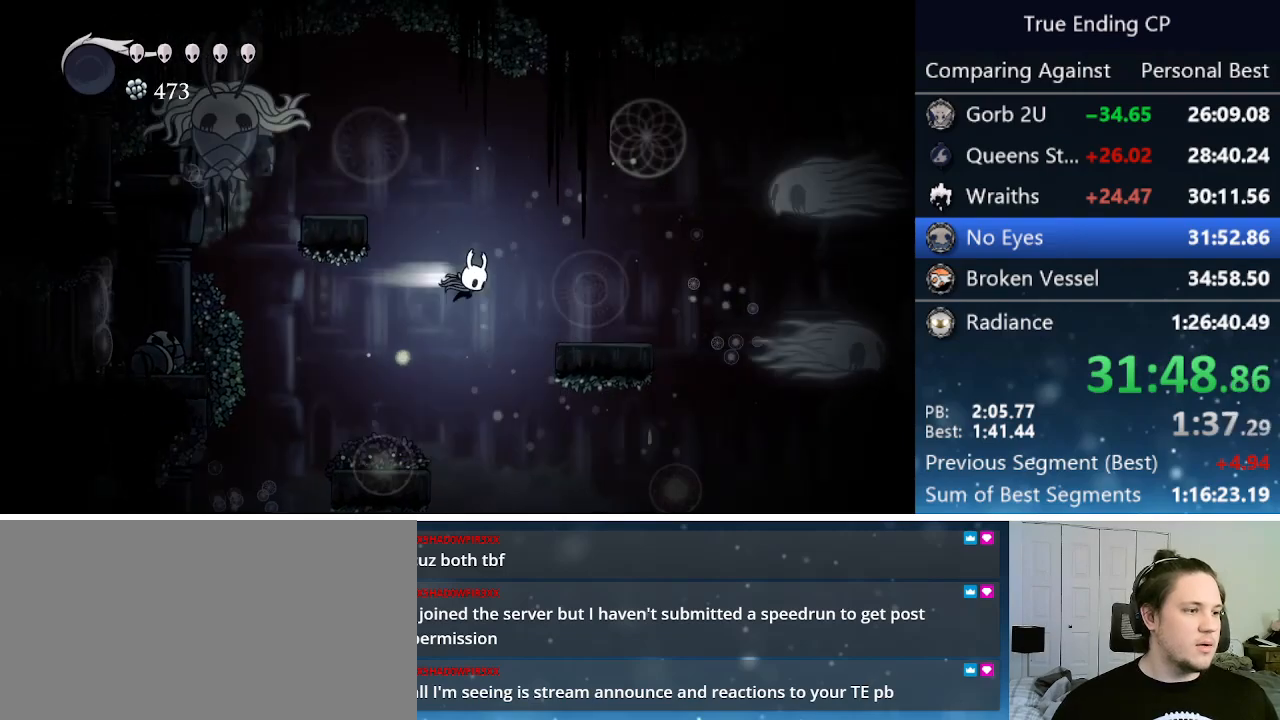
{"keys": ["left"], "events": [[183, "dash", "up"], [266, "right", "up"], [450, "left", "down"]]}
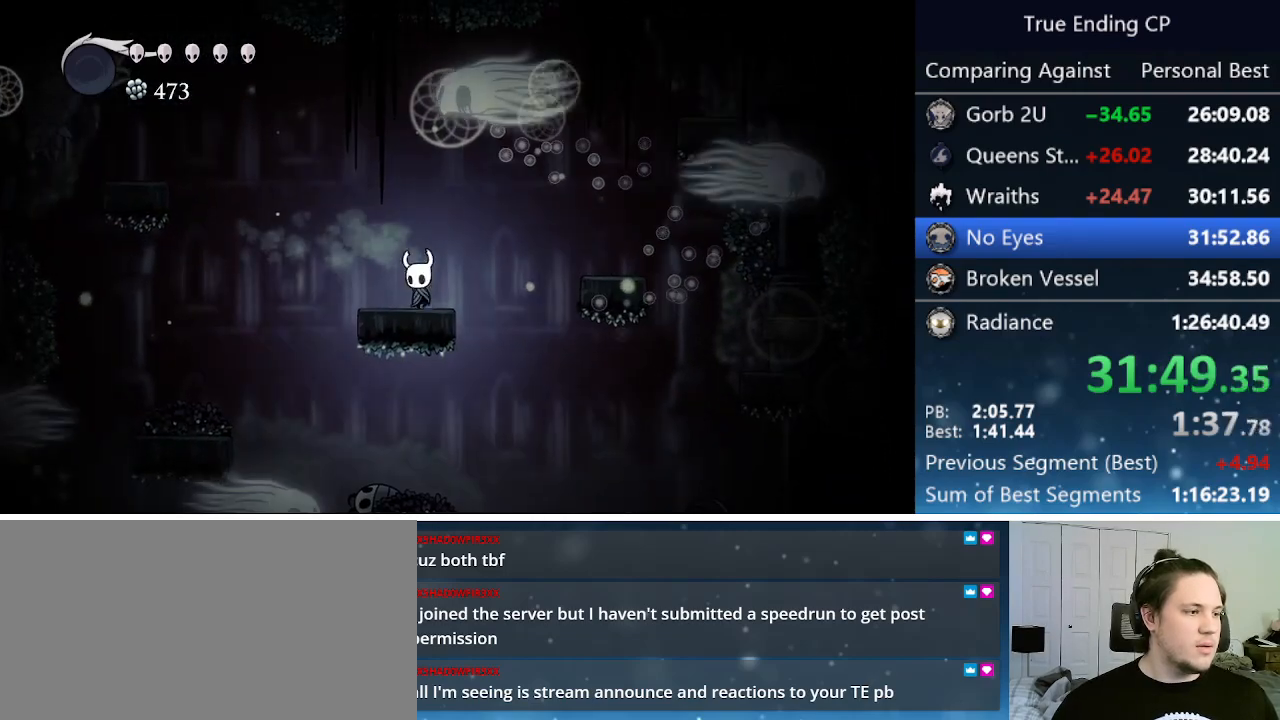
{"keys": ["dash", "left"], "events": [[50, "jump", "down"], [383, "dash", "down"], [383, "jump", "up"]]}
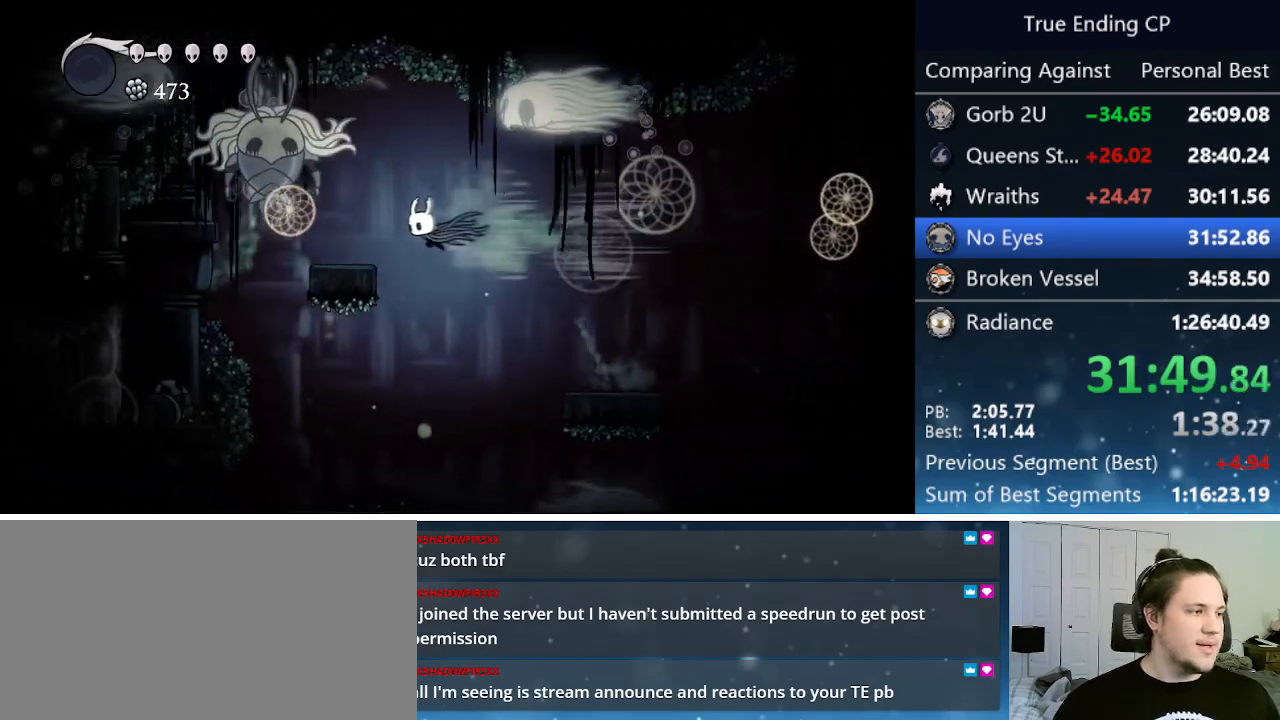
{"keys": [], "events": [[66, "dash", "up"], [250, "up", "down"], [300, "jump", "down"], [300, "nail", "down"], [400, "left", "up"], [433, "jump", "up"], [433, "up", "up"], [483, "nail", "up"]]}
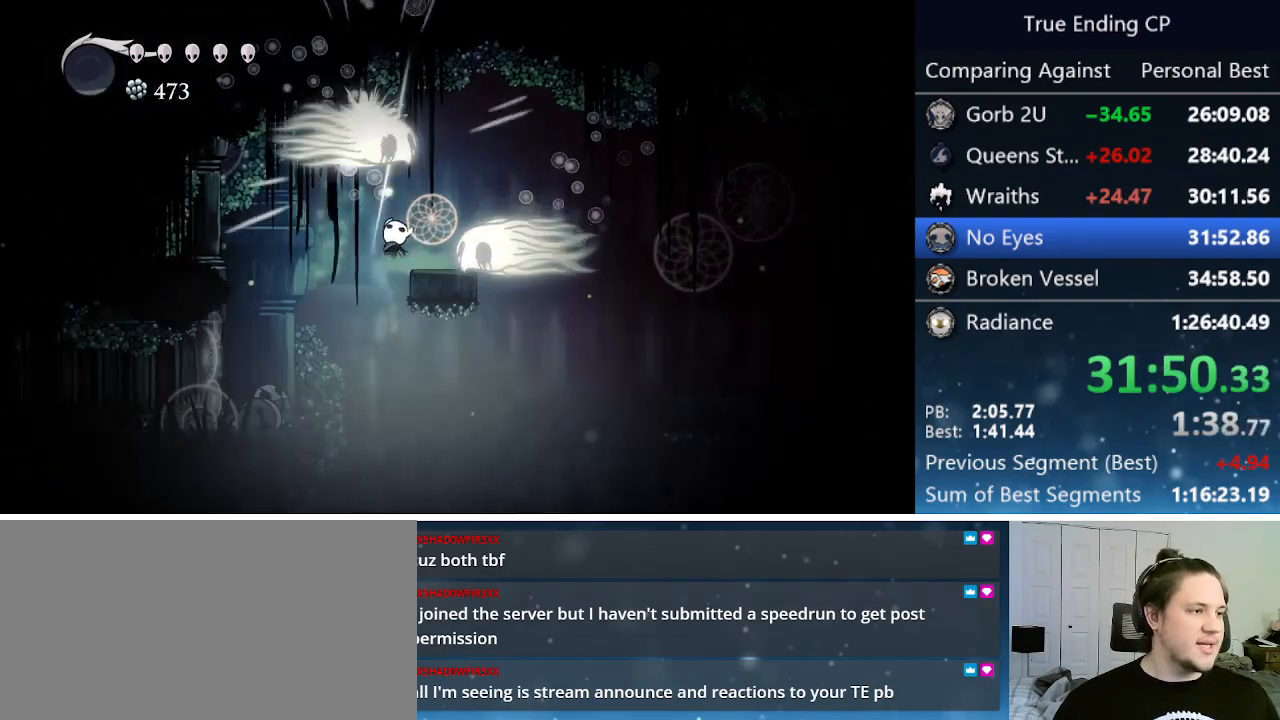
{"keys": ["right"], "events": [[33, "left", "down"], [450, "left", "up"], [500, "right", "down"]]}
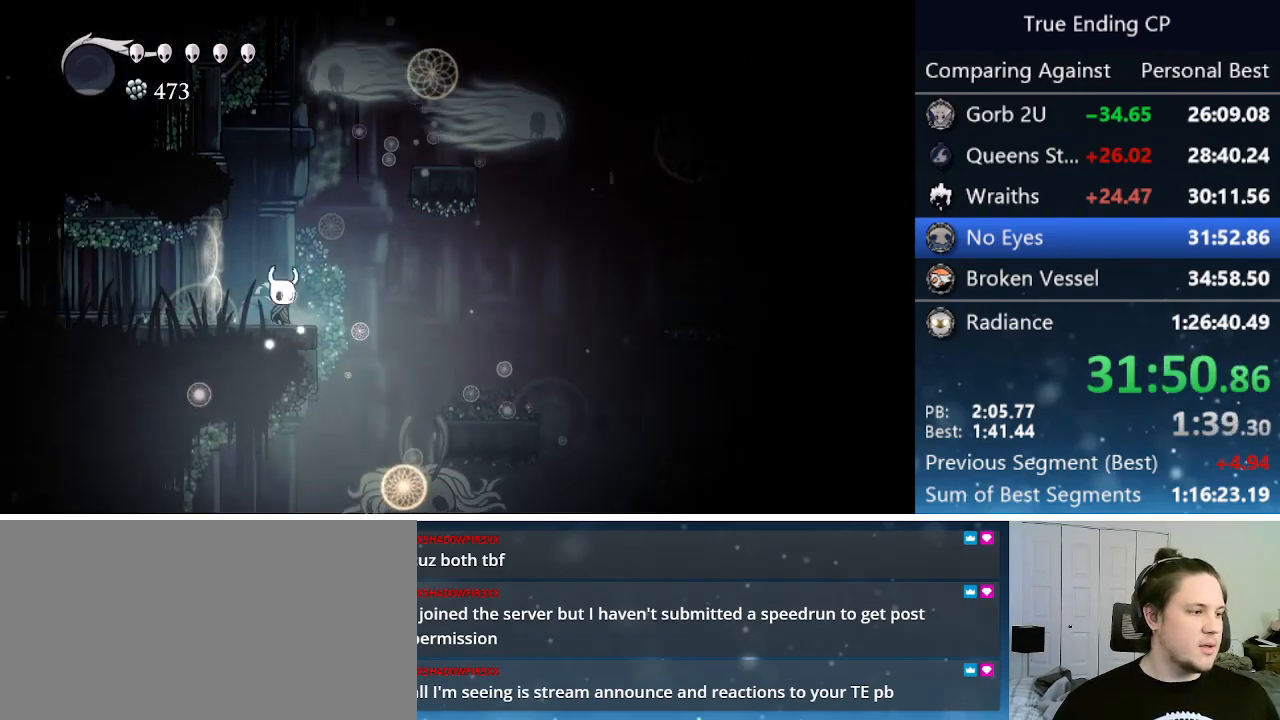
{"keys": [], "events": [[133, "dash", "down"], [233, "dash", "up"], [416, "right", "up"]]}
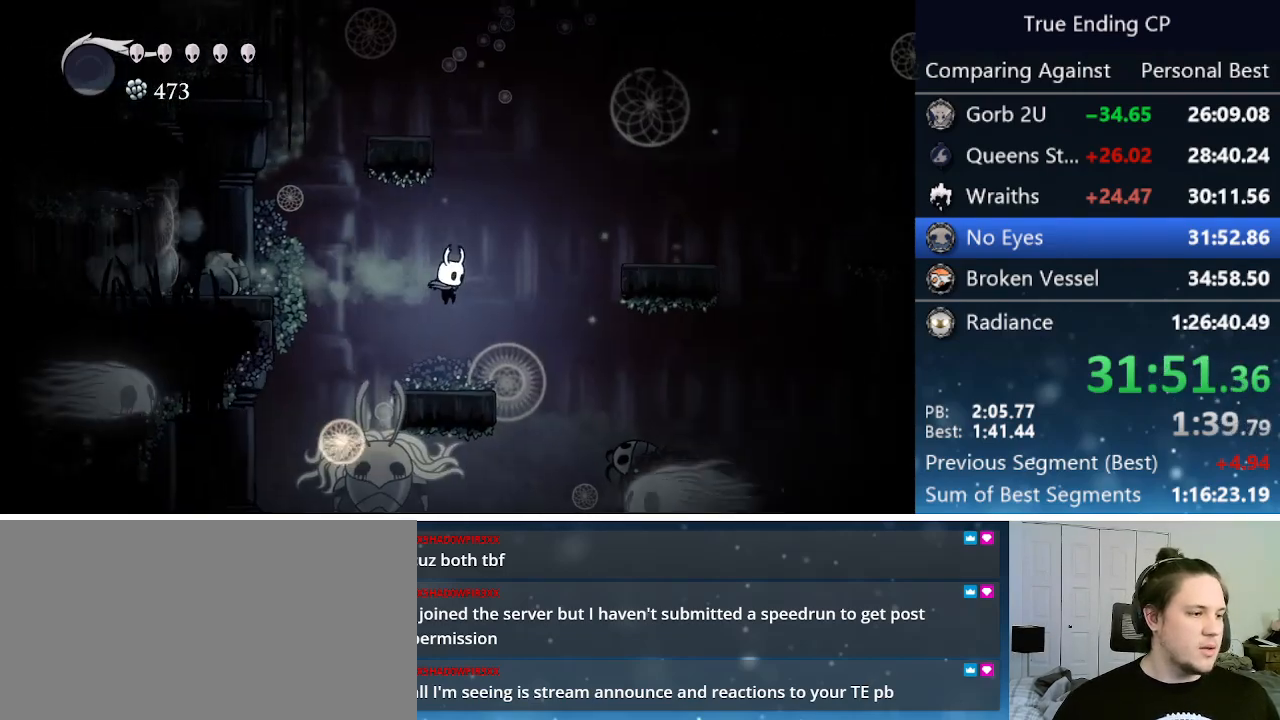
{"keys": ["down", "left"], "events": [[216, "left", "down"], [266, "jump", "down"], [350, "down", "down"], [350, "jump", "up"]]}
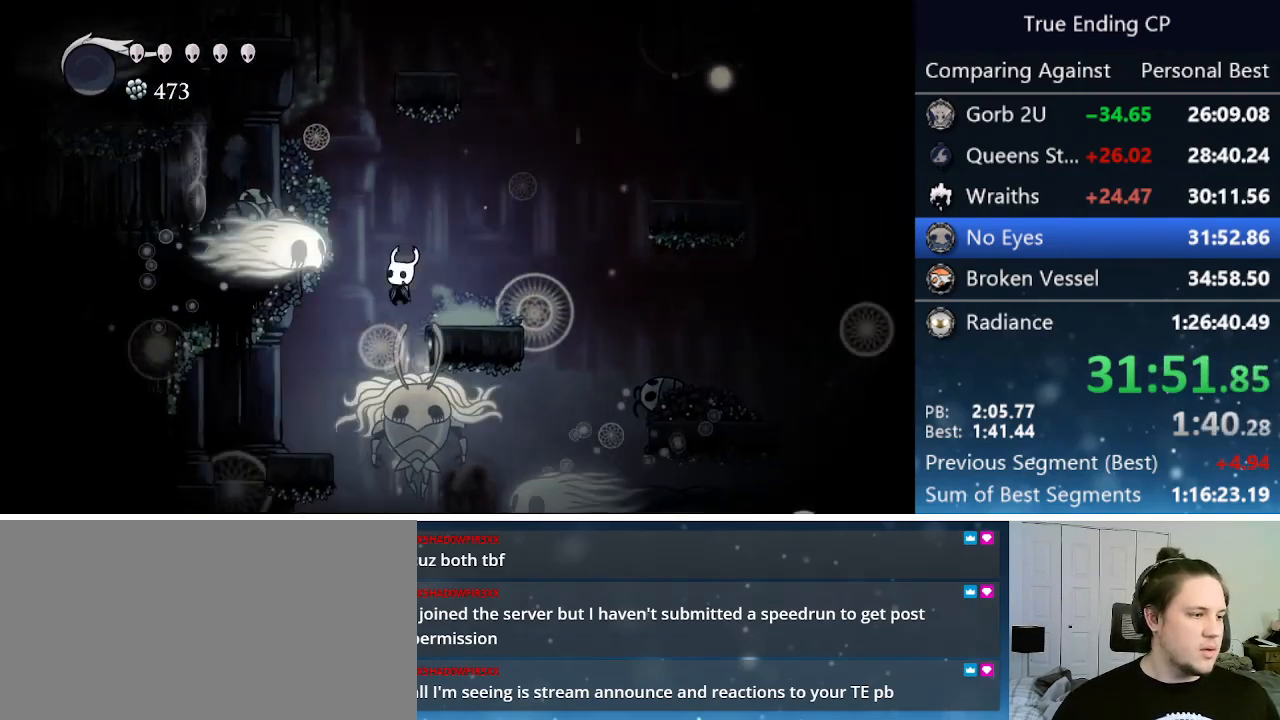
{"keys": [], "events": [[33, "left", "up"], [33, "nail", "down"], [83, "right", "down"], [216, "nail", "up"], [316, "down", "up"], [366, "right", "up"]]}
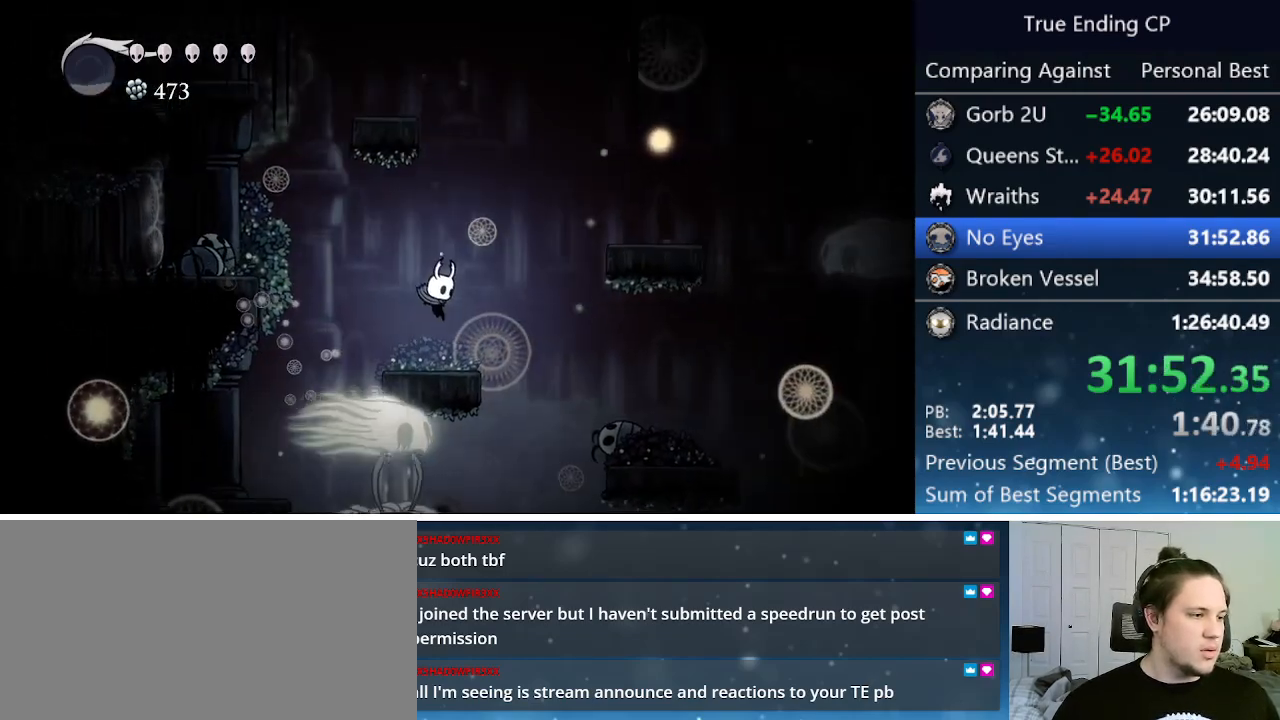
{"keys": ["left"], "events": [[50, "right", "down"], [133, "jump", "down"], [183, "left", "down"], [183, "right", "up"], [333, "jump", "up"]]}
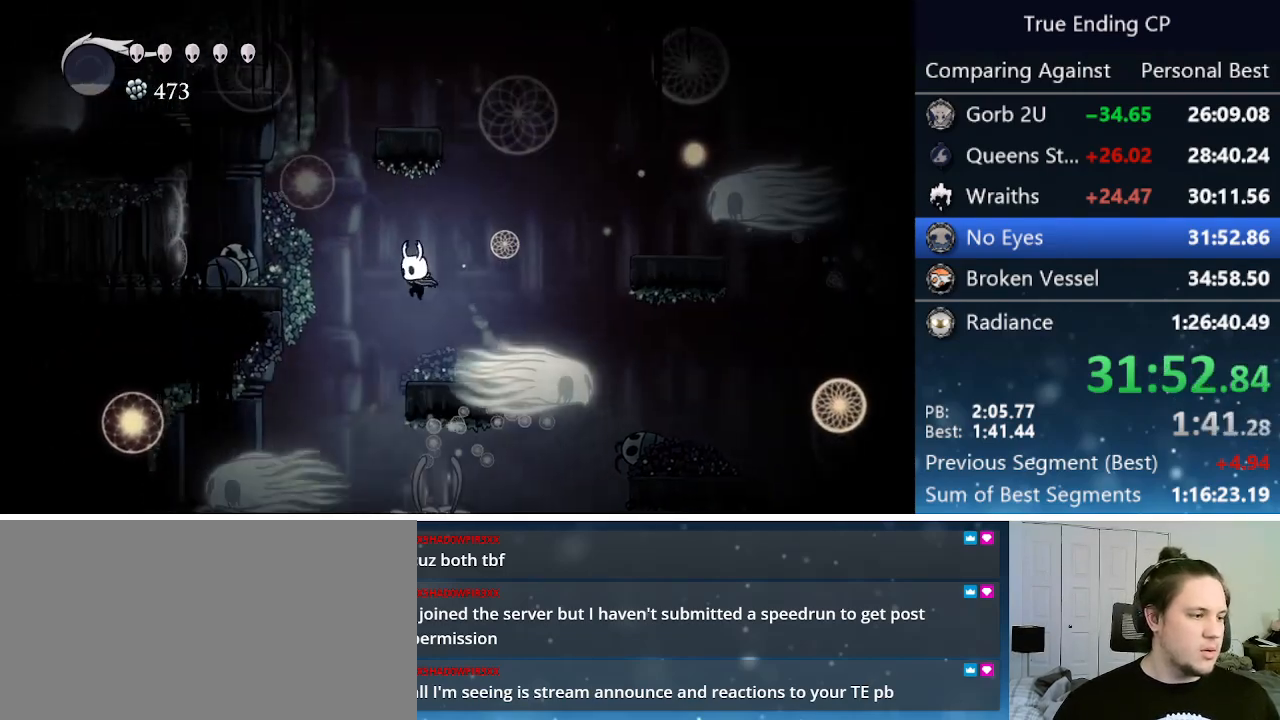
{"keys": ["left", "nail"], "events": [[200, "down", "down"], [200, "left", "up"], [200, "right", "down"], [333, "nail", "down"], [400, "right", "up"], [433, "left", "down"], [483, "down", "up"]]}
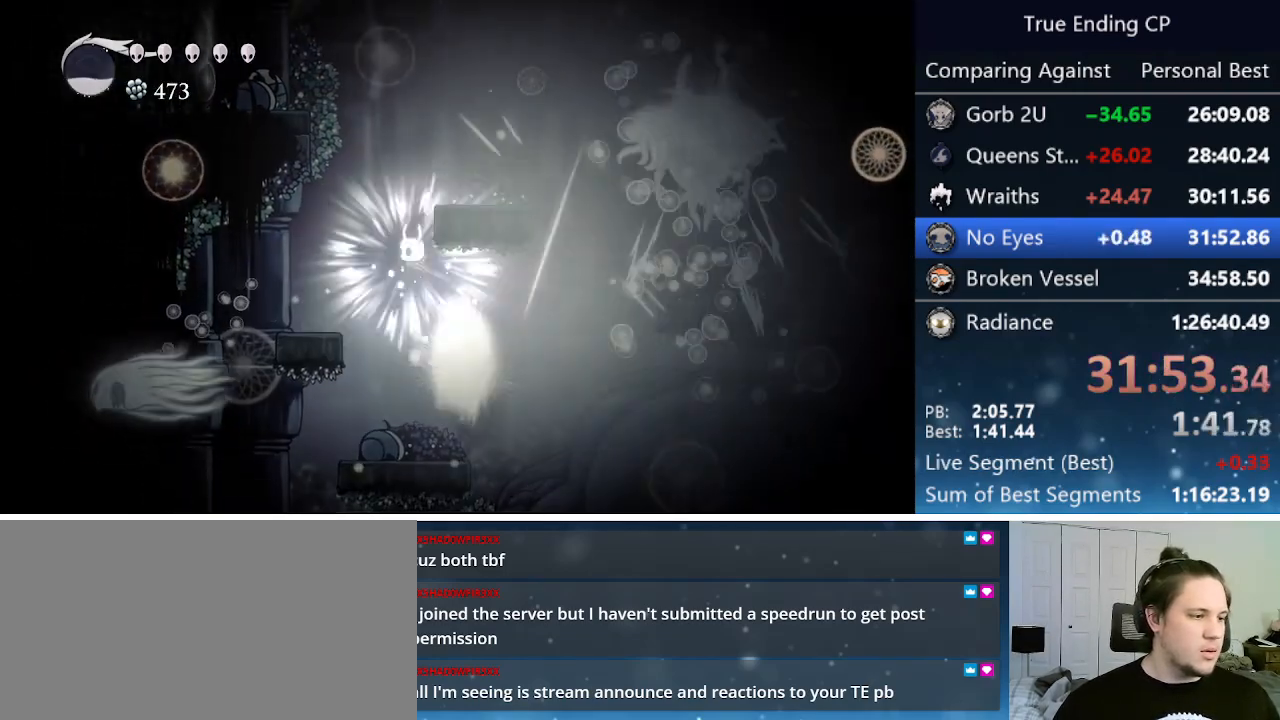
{"keys": ["dash", "right"], "events": [[33, "nail", "up"], [216, "left", "up"], [216, "right", "down"], [450, "dash", "down"]]}
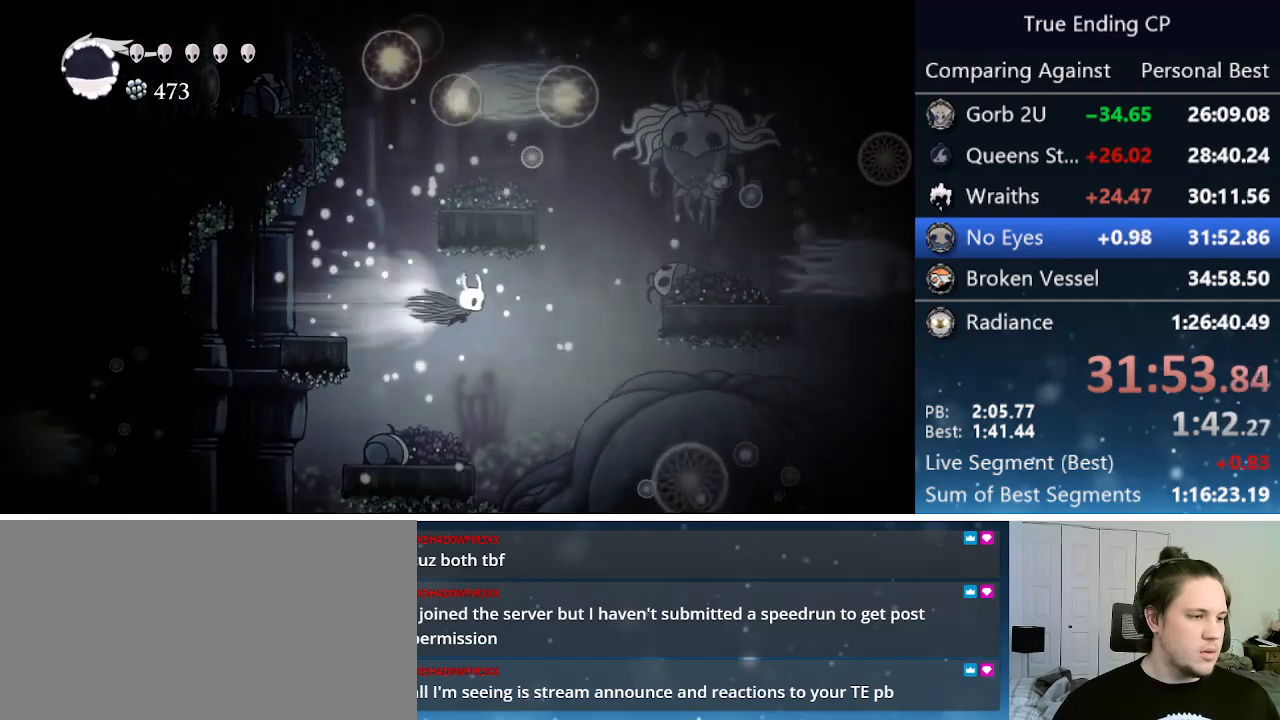
{"keys": ["right"], "events": [[283, "dash", "up"], [383, "up", "down"], [483, "up", "up"]]}
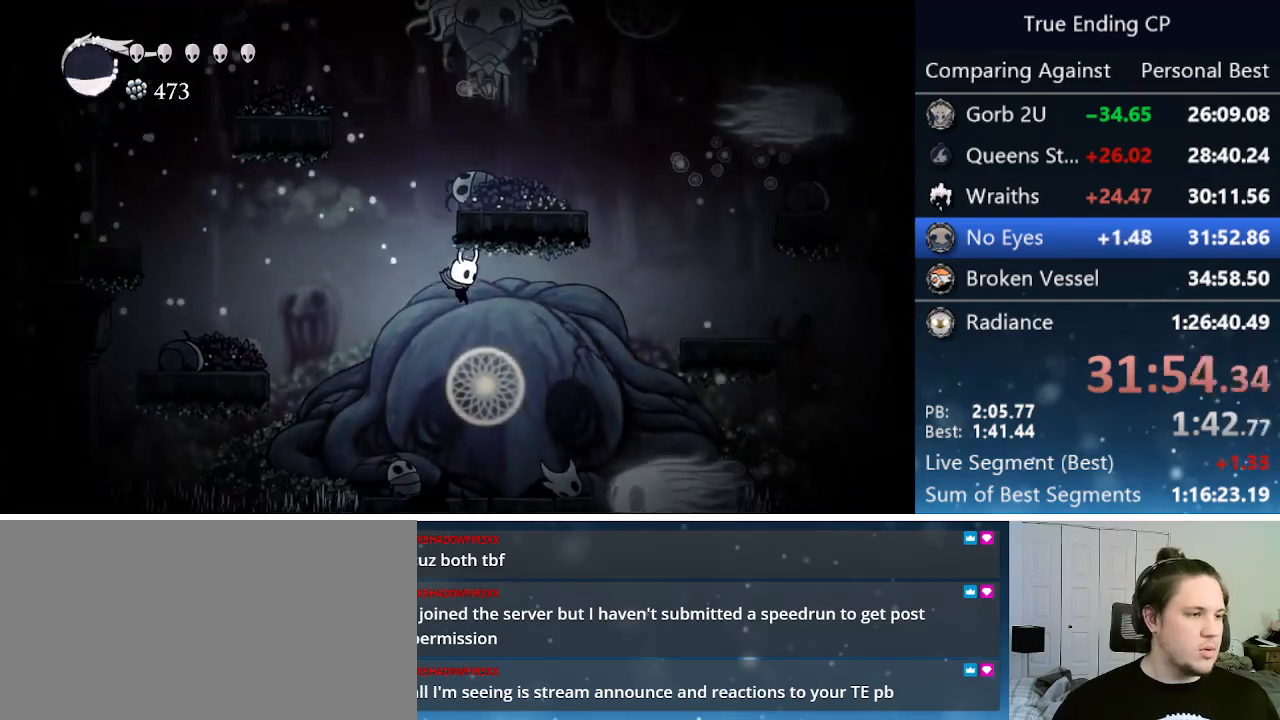
{"keys": [], "events": [[16, "up", "down"], [200, "up", "up"], [350, "right", "up"]]}
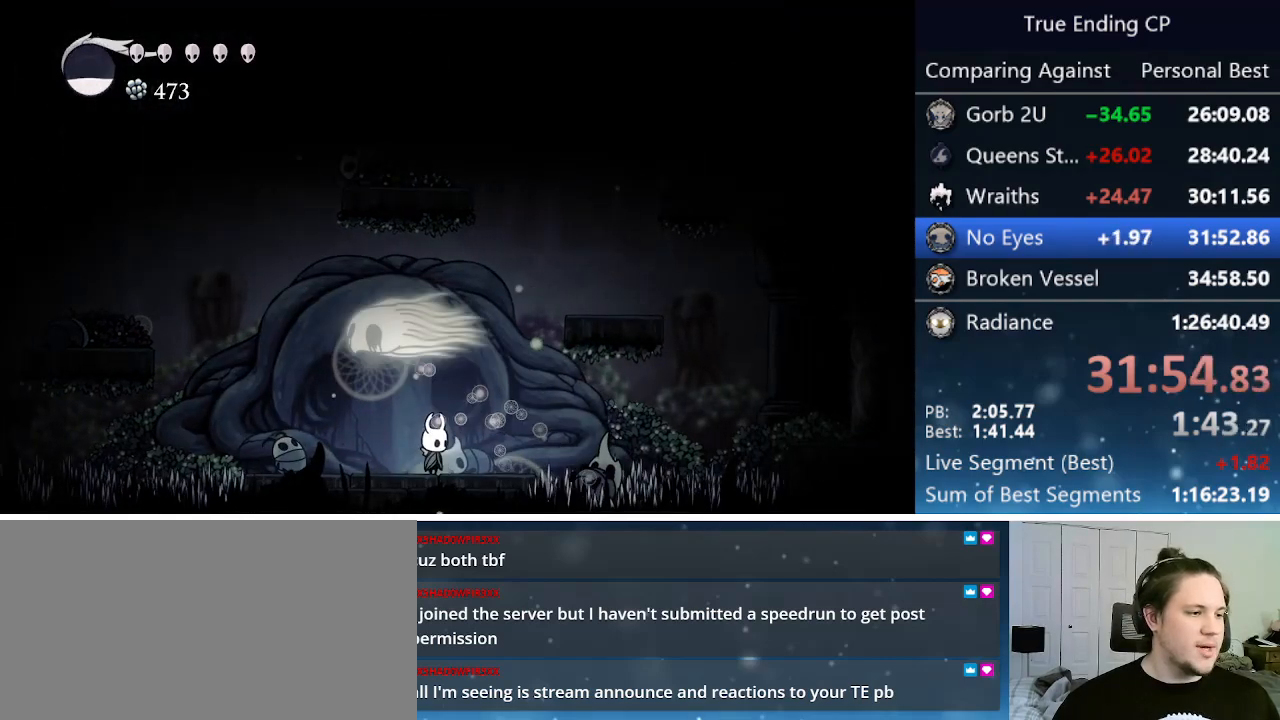
{"keys": ["jump", "right"], "events": [[33, "right", "down"], [133, "jump", "down"]]}
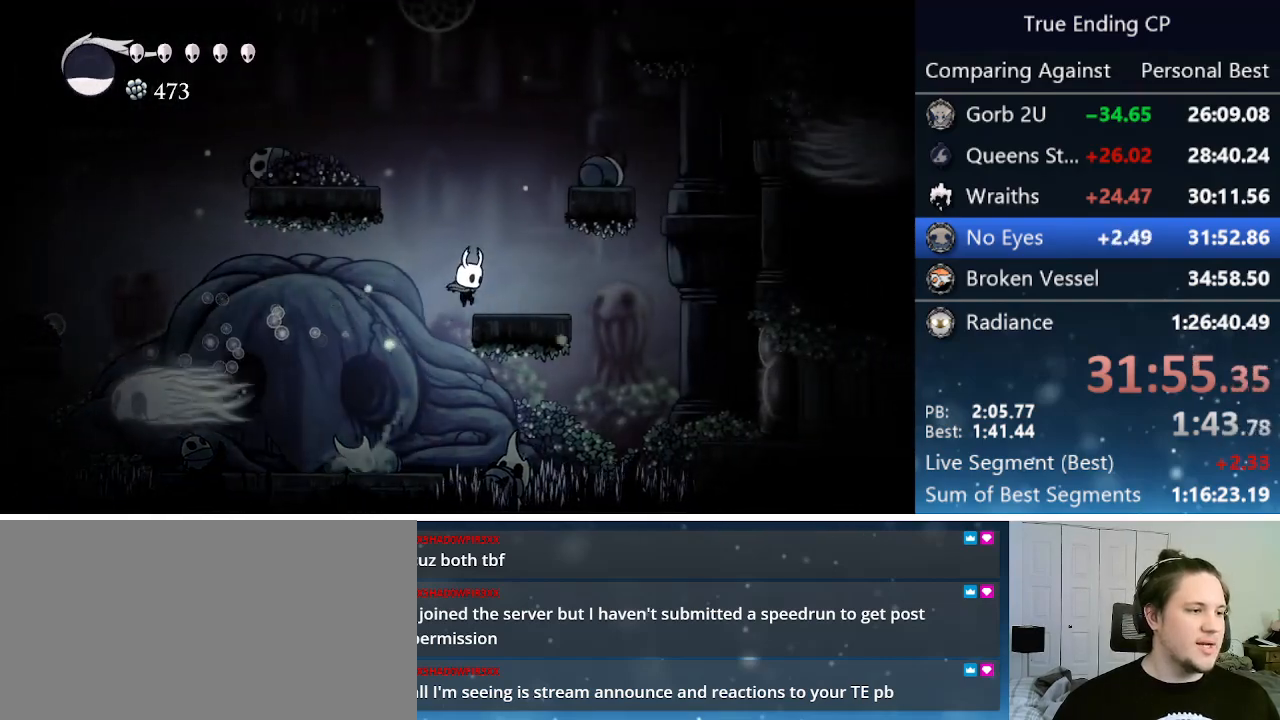
{"keys": ["jump", "left"], "events": [[100, "jump", "up"], [183, "left", "down"], [183, "right", "up"], [233, "jump", "down"]]}
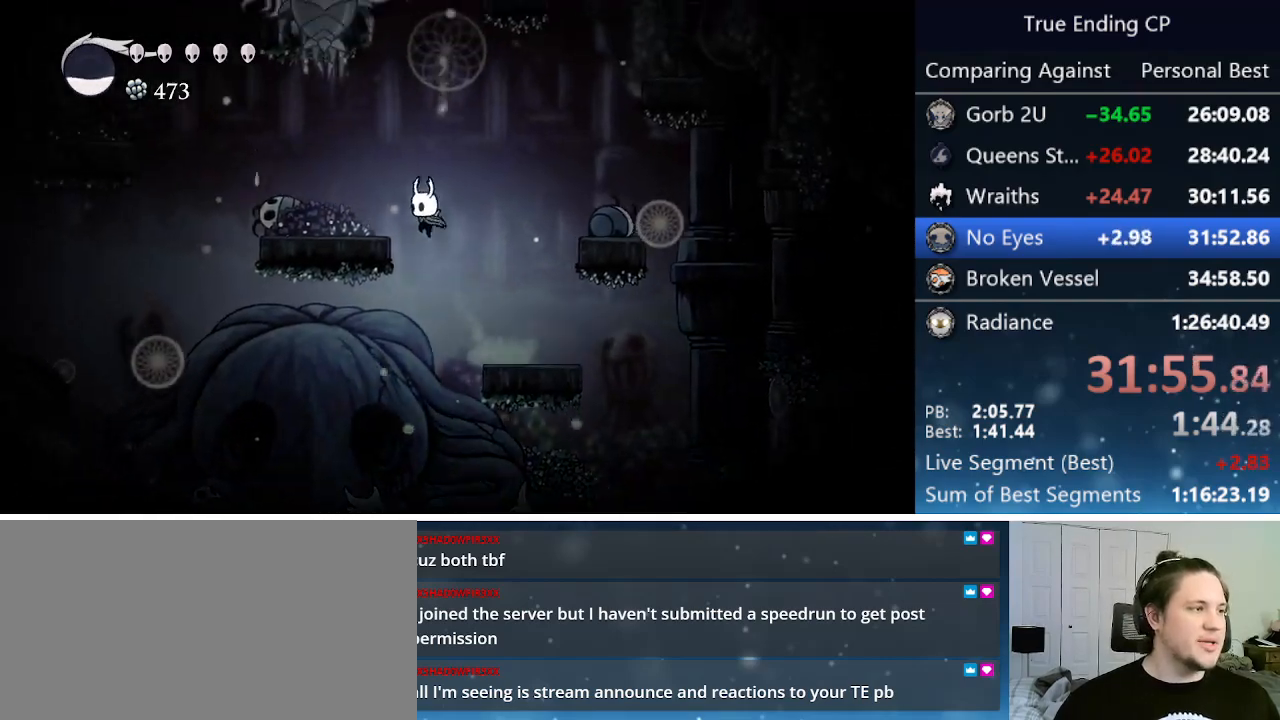
{"keys": ["jump", "nail", "up"], "events": [[100, "jump", "up"], [300, "up", "down"], [350, "jump", "down"], [350, "left", "up"], [400, "nail", "down"]]}
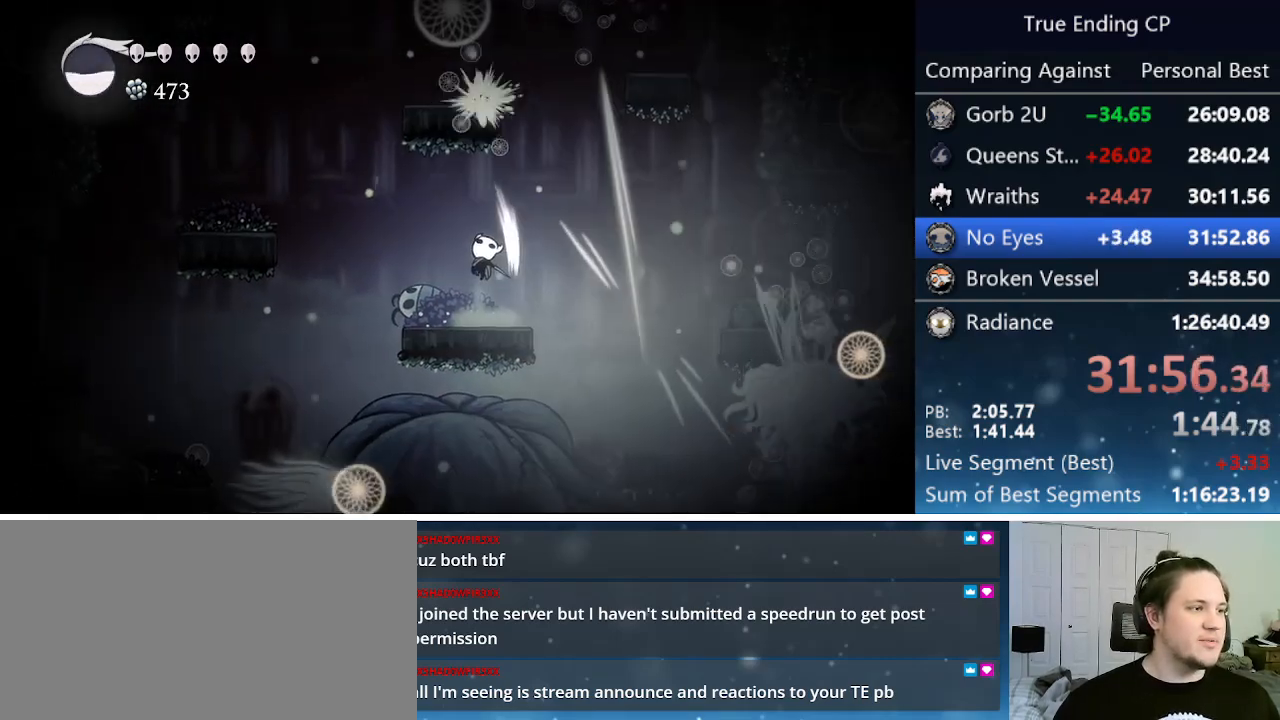
{"keys": ["jump", "right"], "events": [[33, "jump", "up"], [66, "nail", "up"], [266, "right", "down"], [316, "jump", "down"], [466, "up", "up"]]}
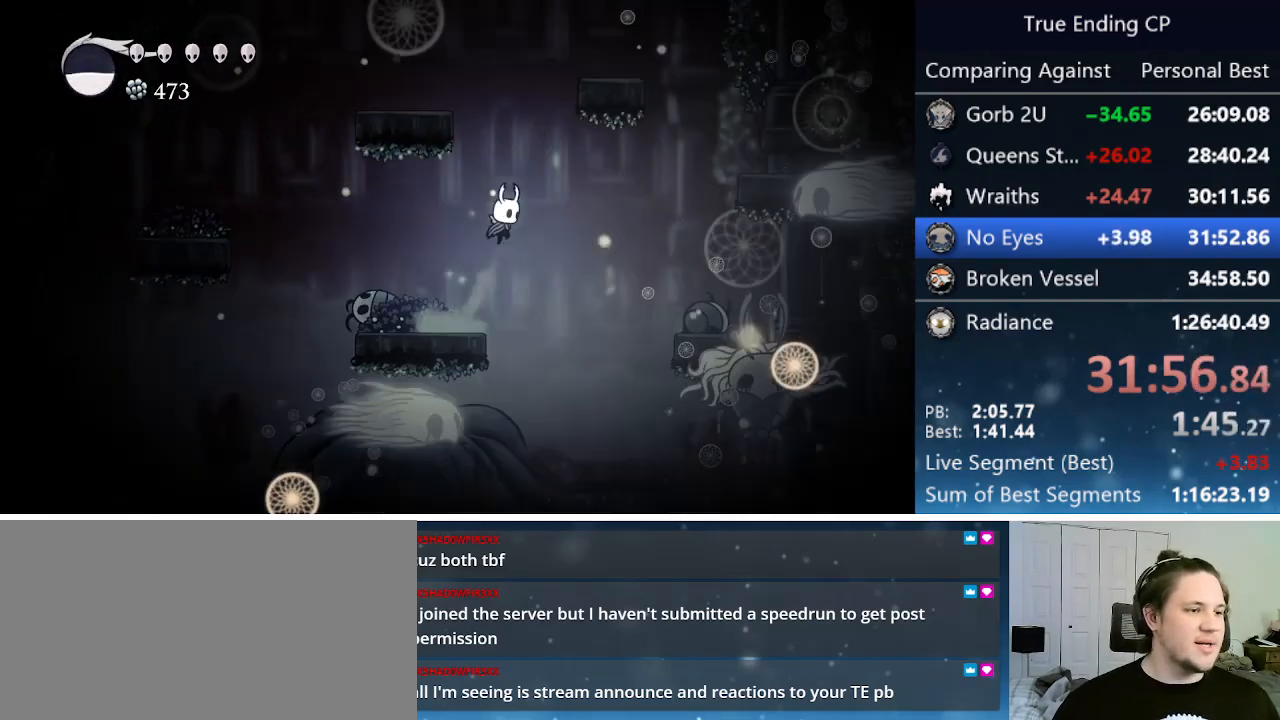
{"keys": [], "events": [[50, "jump", "up"], [283, "right", "up"], [416, "right", "down"], [466, "right", "up"]]}
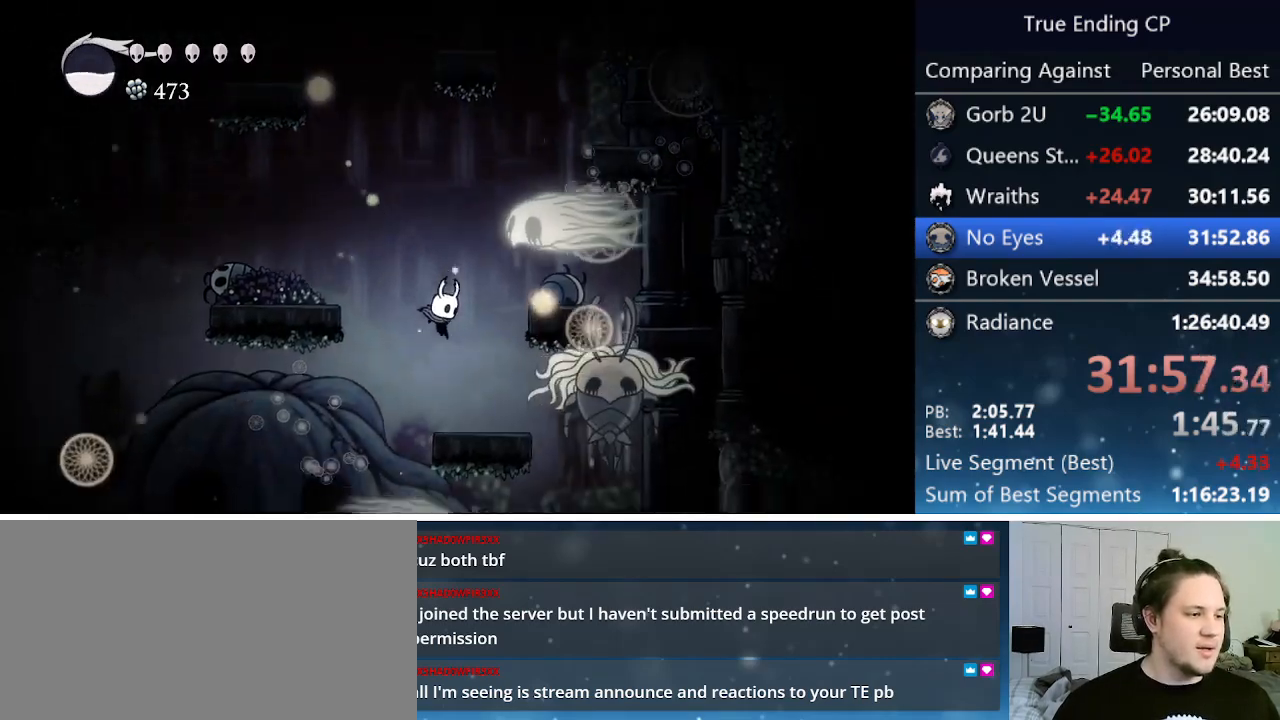
{"keys": [], "events": [[166, "left", "down"], [483, "left", "up"]]}